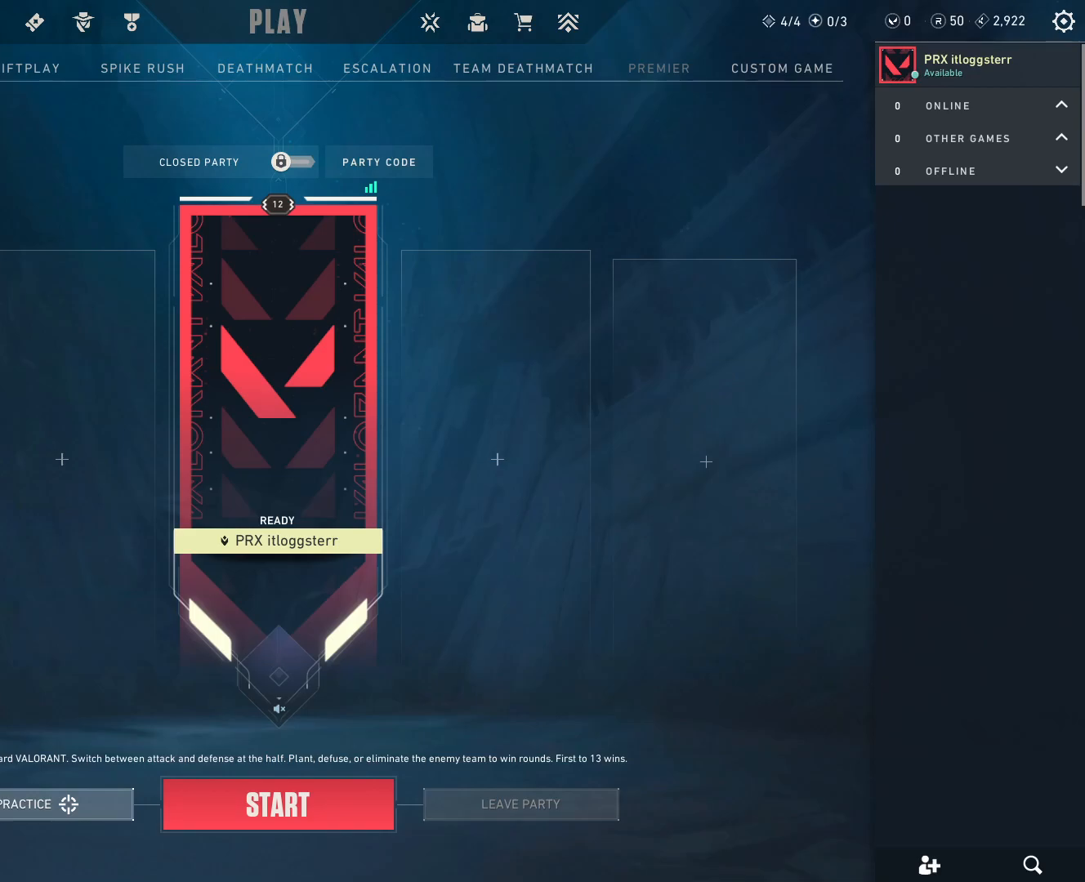
Gameplay with keyboard and mouse; each line is a JSON object with the keys and mouse buttons held at the frame after it. "events" lists presses ("down") and releases ("up") of "a", "ctrl", "d", "e", "f", "q", "r", "s", "shift", "space", "tab", "w", "mouse_left", "mouse_wheel", "mouse_right", "mouse_mb4" and "mouse_mb5" between this image and that frame as [ms after this image, input, new state], when the widget could be followed in between. "mouse_left", "mouse_wheel", "mouse_right", "mouse_mb4", "mouse_mb5" = the "left", "wheel", "right", "mb4", "mb5" buttons of the "mouse" list. No other keys are recorded. "wheel" means that the mouse wheel is clicked or scrolled. Mouse movement is not recorded.
{"keys": [], "mouse": [], "events": [[83, "mouse_left", "down"], [133, "mouse_left", "up"]]}
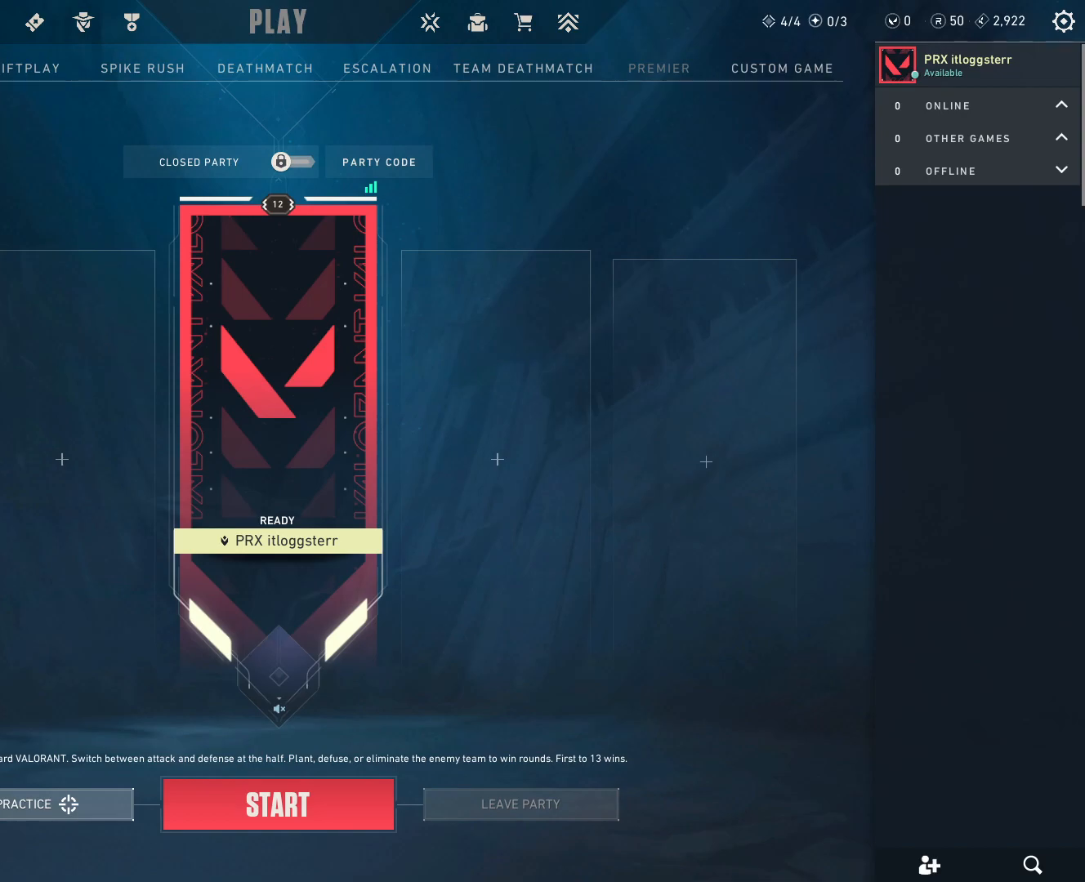
{"keys": [], "mouse": [], "events": []}
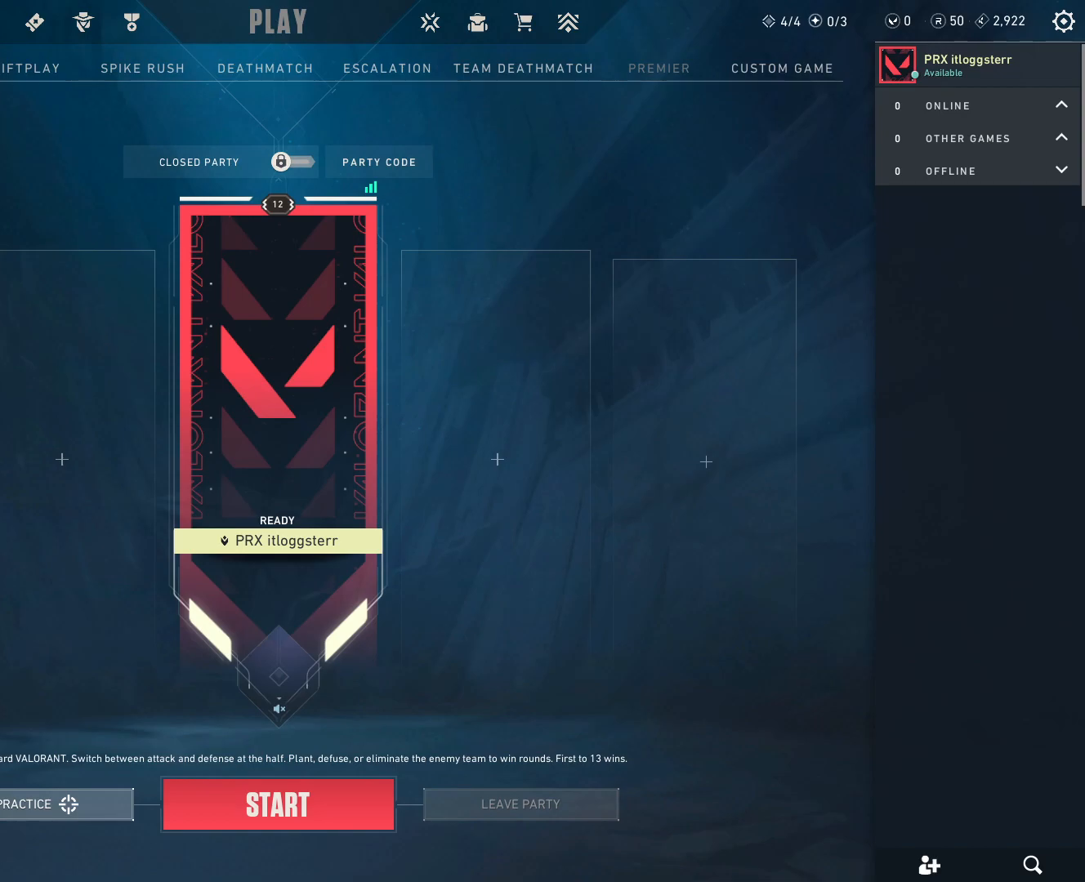
{"keys": [], "mouse": [], "events": []}
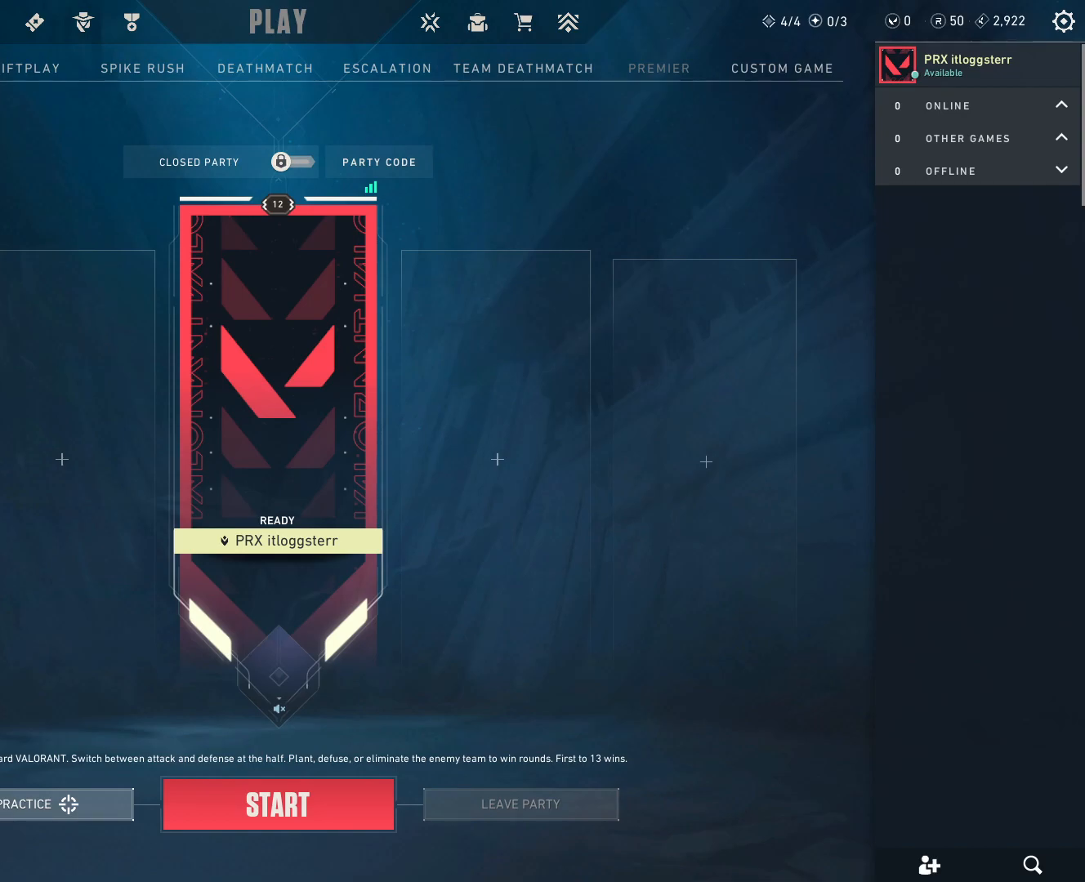
{"keys": [], "mouse": [], "events": [[150, "space", "down"], [267, "space", "up"]]}
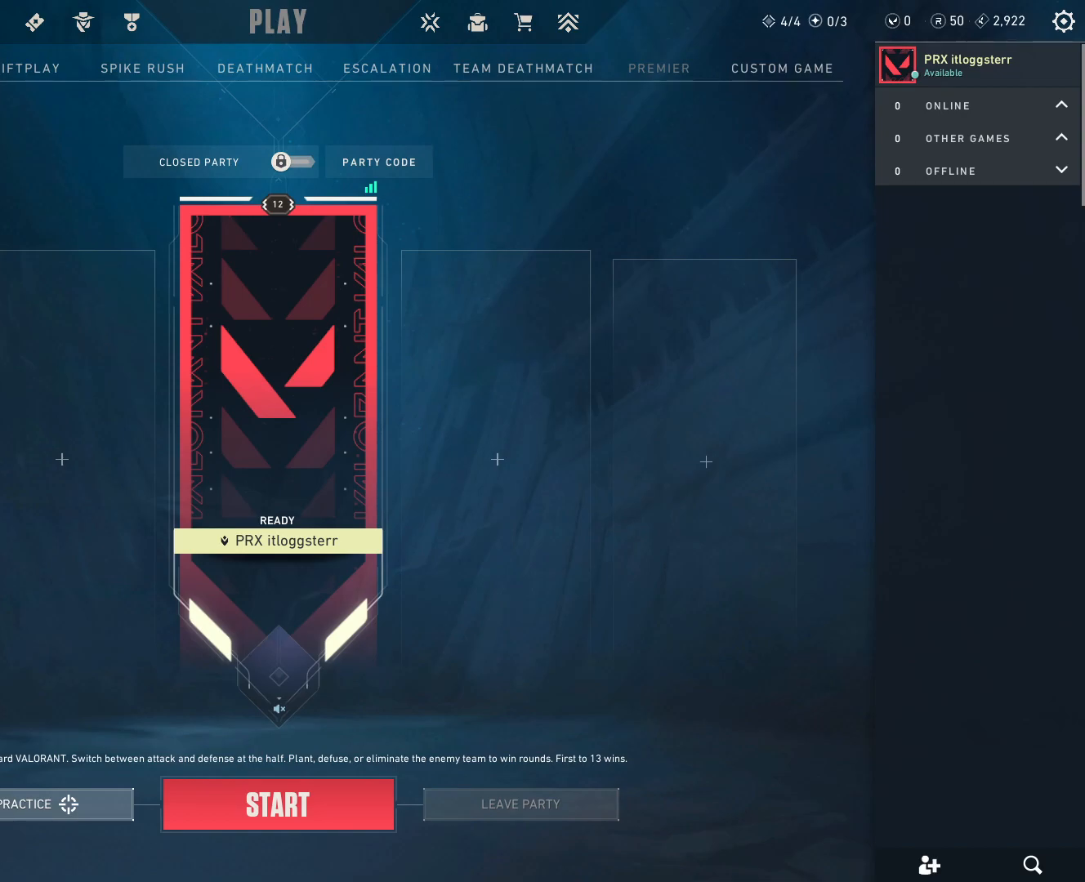
{"keys": ["a"], "mouse": [], "events": [[417, "a", "down"]]}
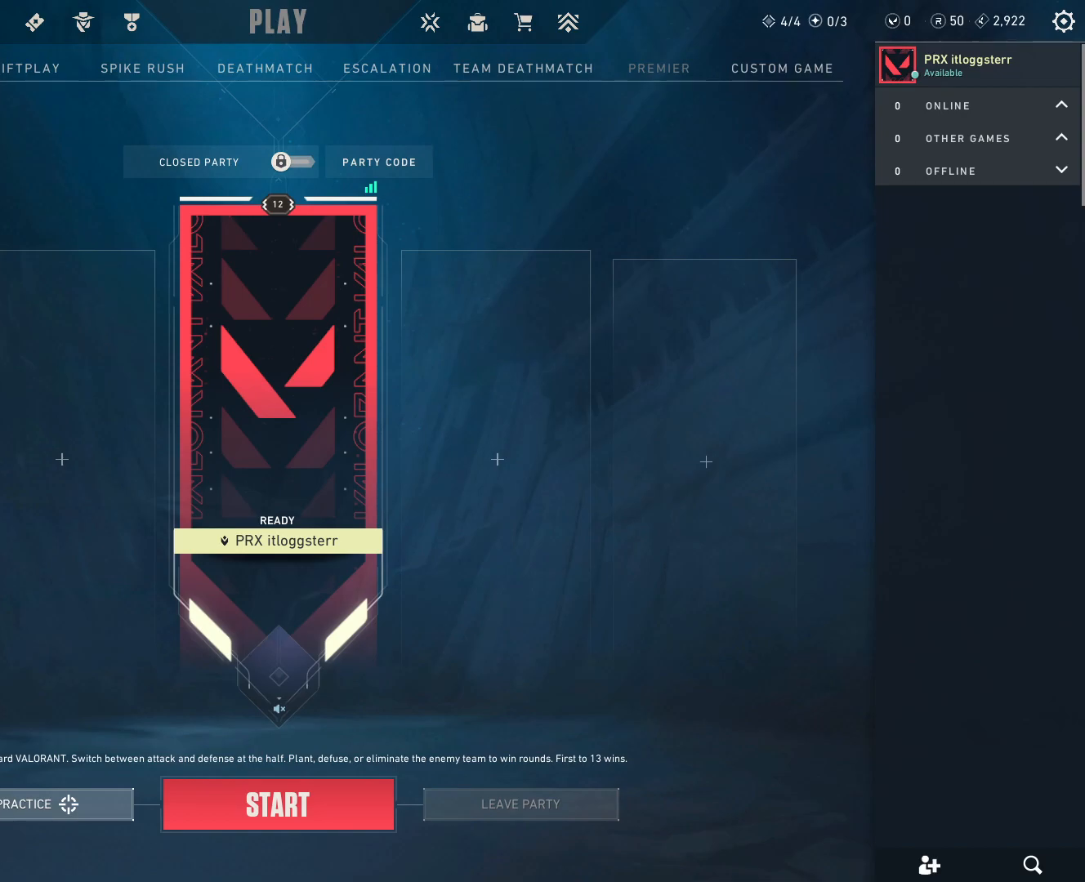
{"keys": ["space"], "mouse": [], "events": [[33, "a", "up"], [67, "a", "down"], [167, "a", "up"], [217, "r", "down"], [350, "r", "up"], [467, "space", "down"]]}
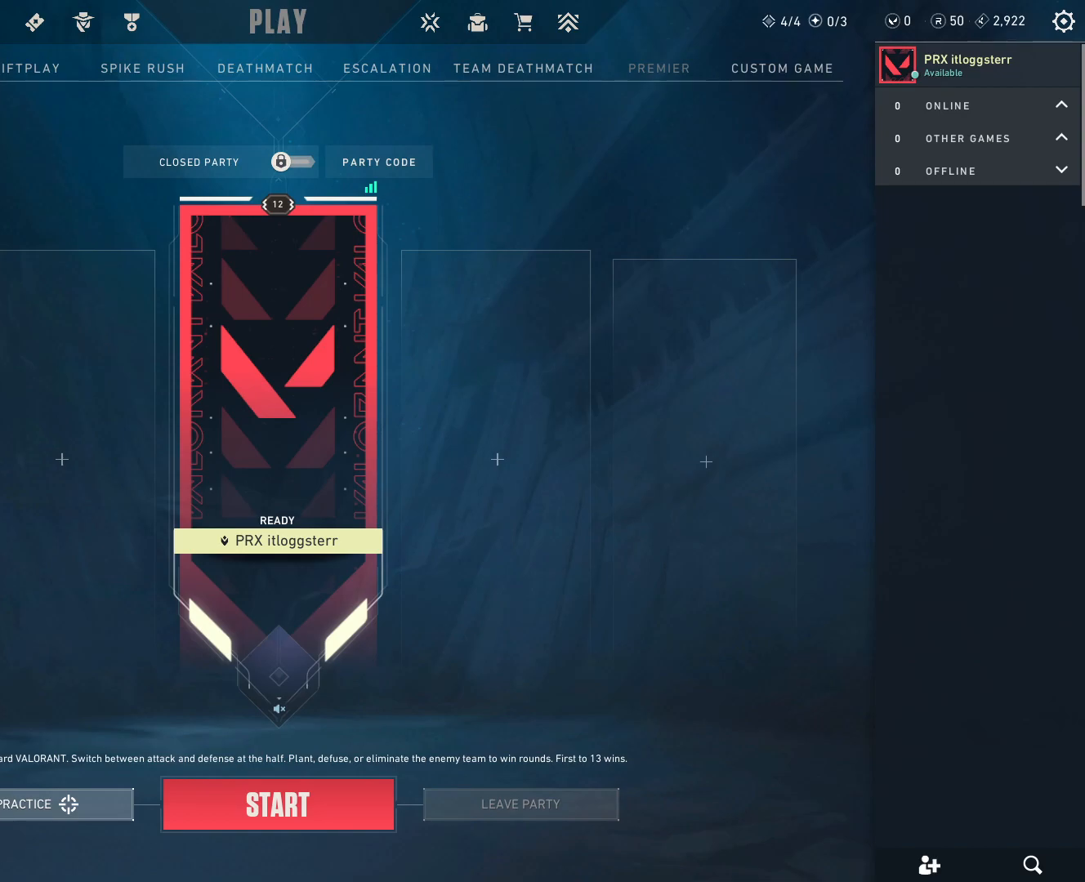
{"keys": [], "mouse": [], "events": [[100, "space", "up"], [183, "a", "down"], [283, "space", "down"], [300, "a", "up"], [383, "space", "up"]]}
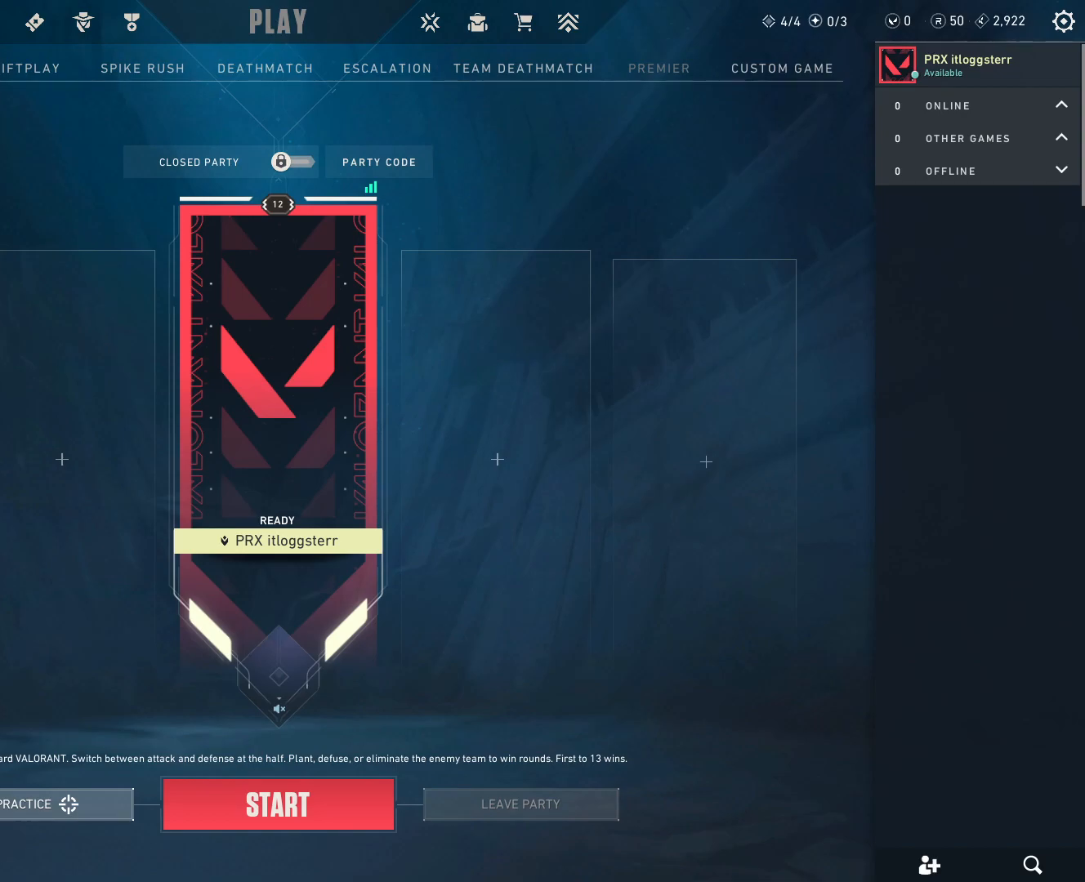
{"keys": [], "mouse": [], "events": [[33, "a", "down"], [150, "a", "up"]]}
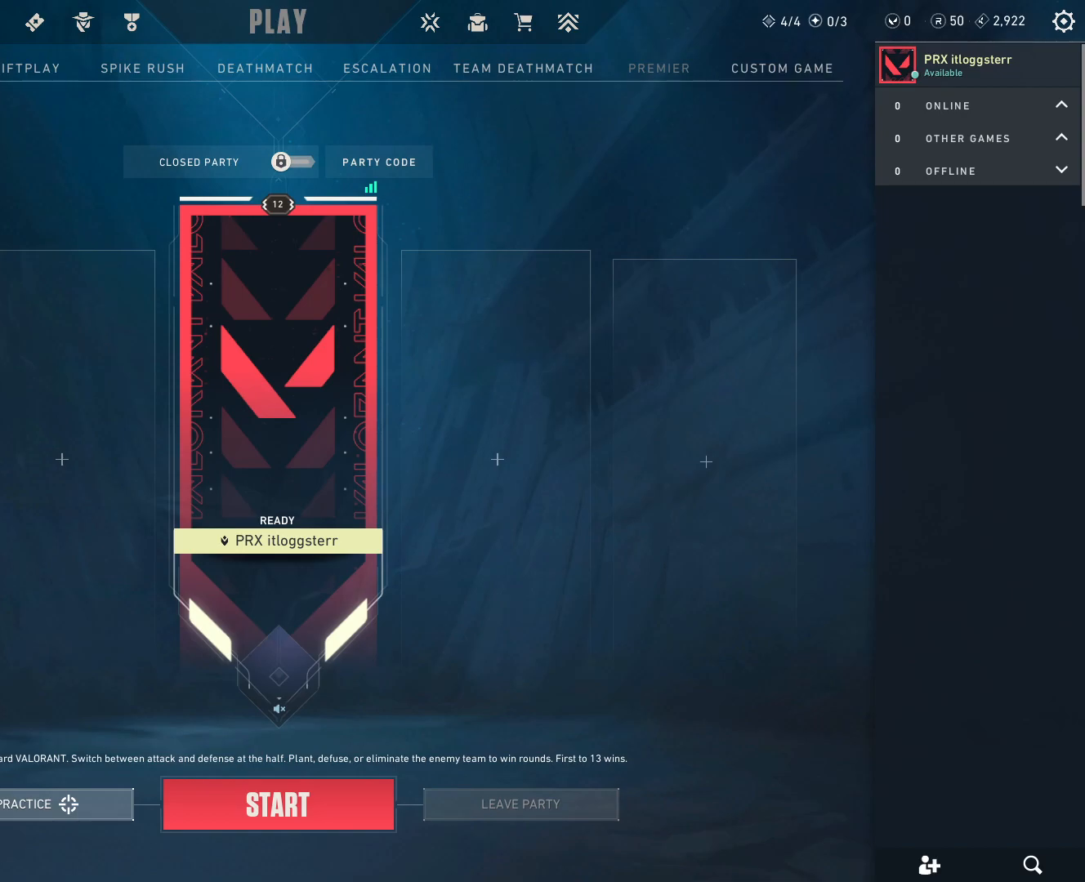
{"keys": ["tab"], "mouse": [], "events": [[500, "tab", "down"]]}
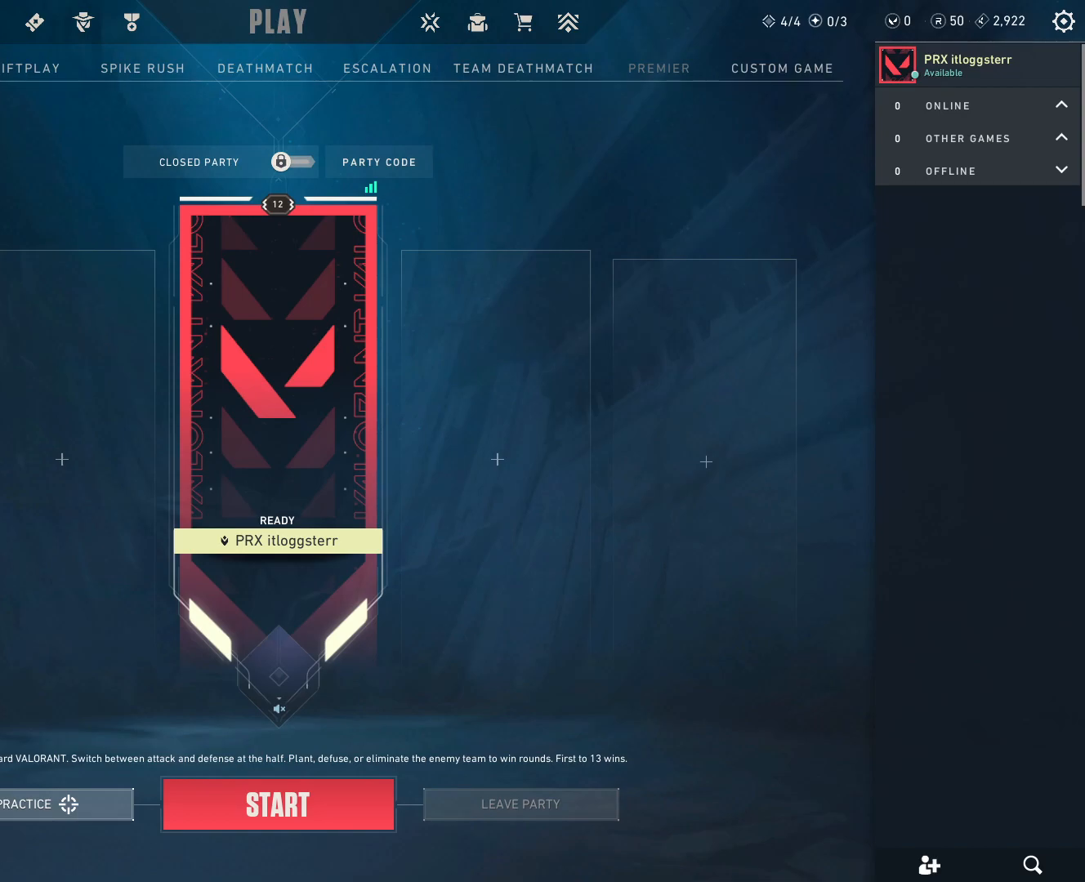
{"keys": [], "mouse": [], "events": [[150, "tab", "up"]]}
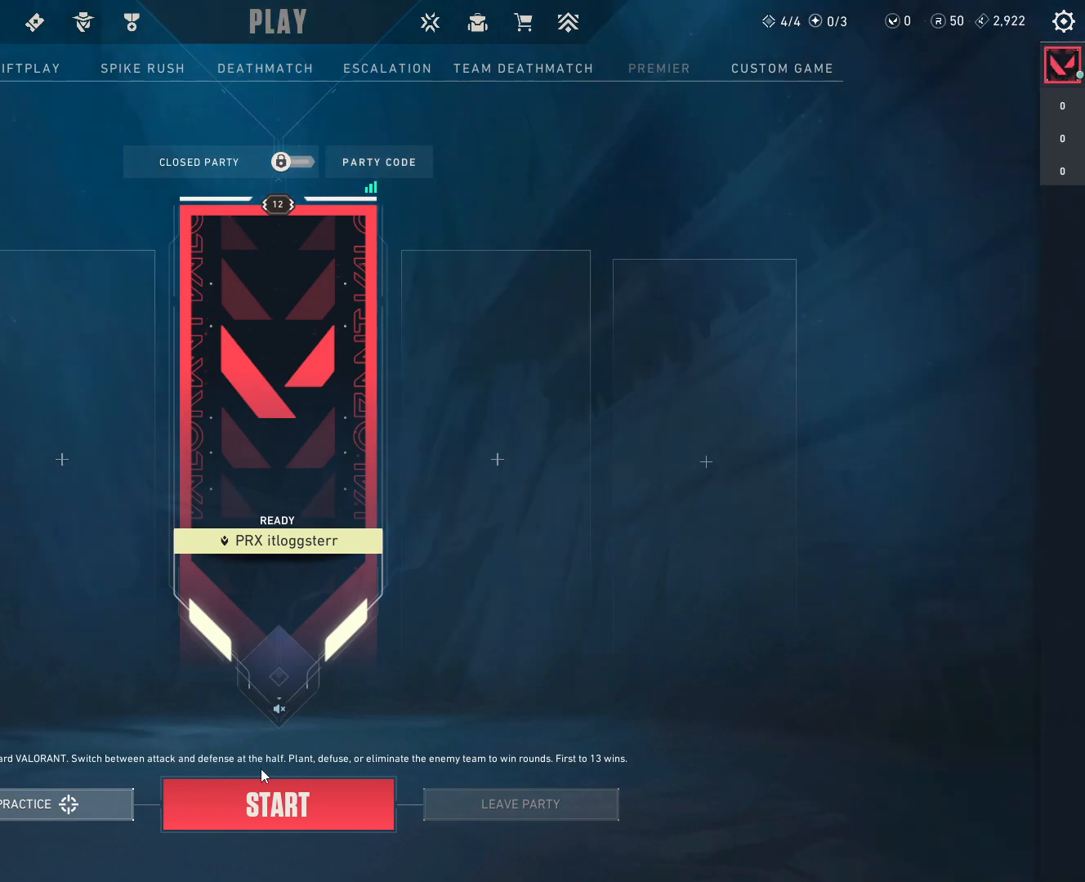
{"keys": [], "mouse": [], "events": []}
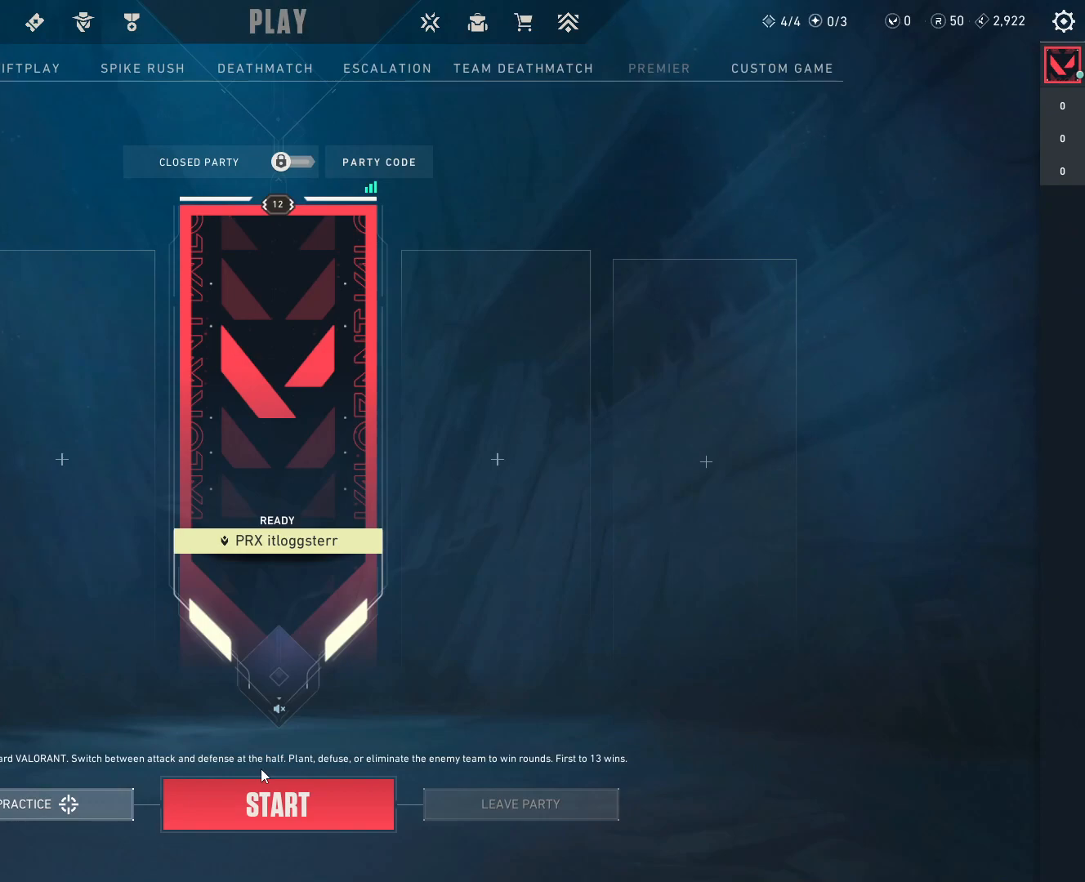
{"keys": [], "mouse": [], "events": []}
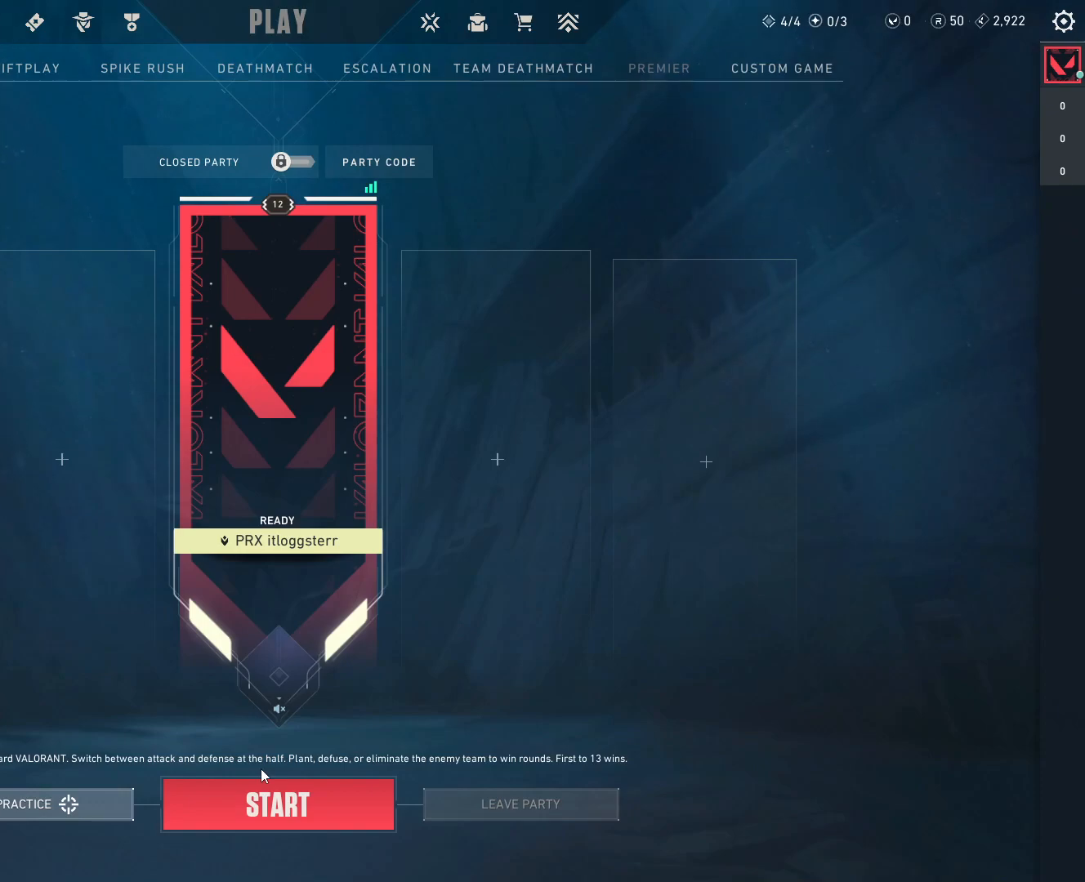
{"keys": [], "mouse": [], "events": []}
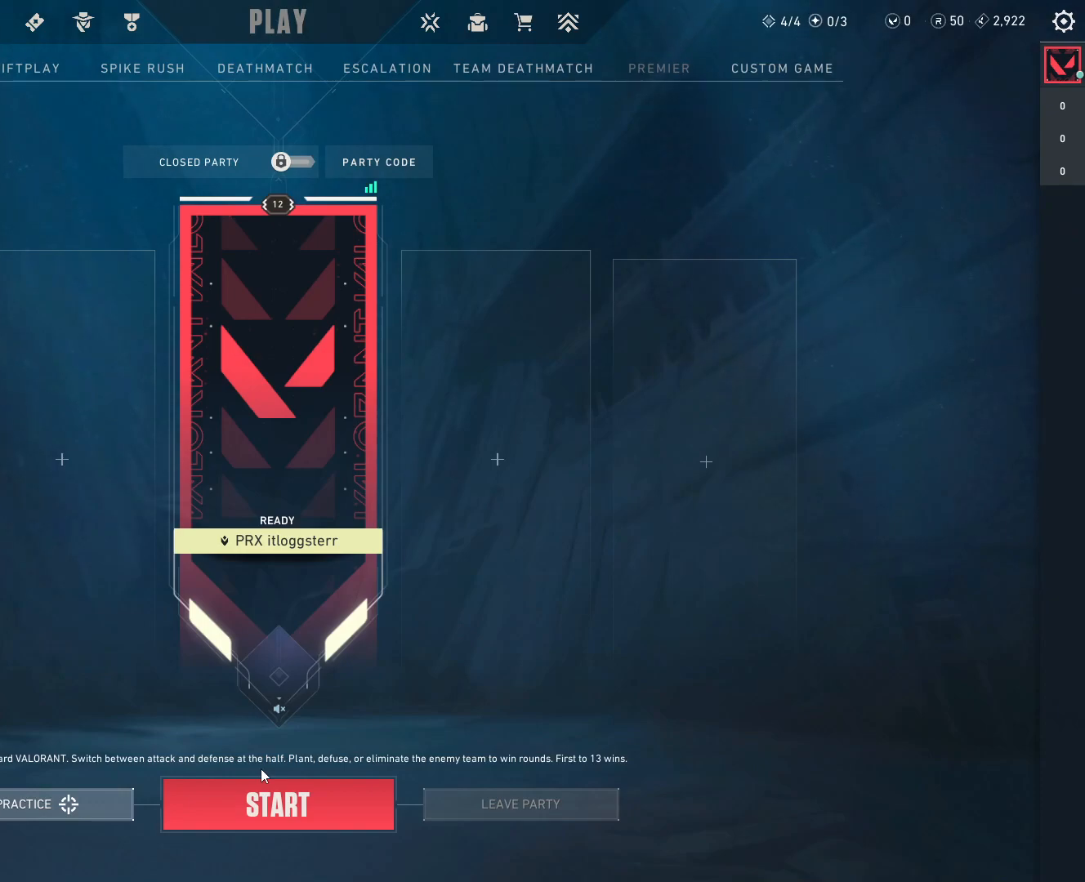
{"keys": [], "mouse": [], "events": []}
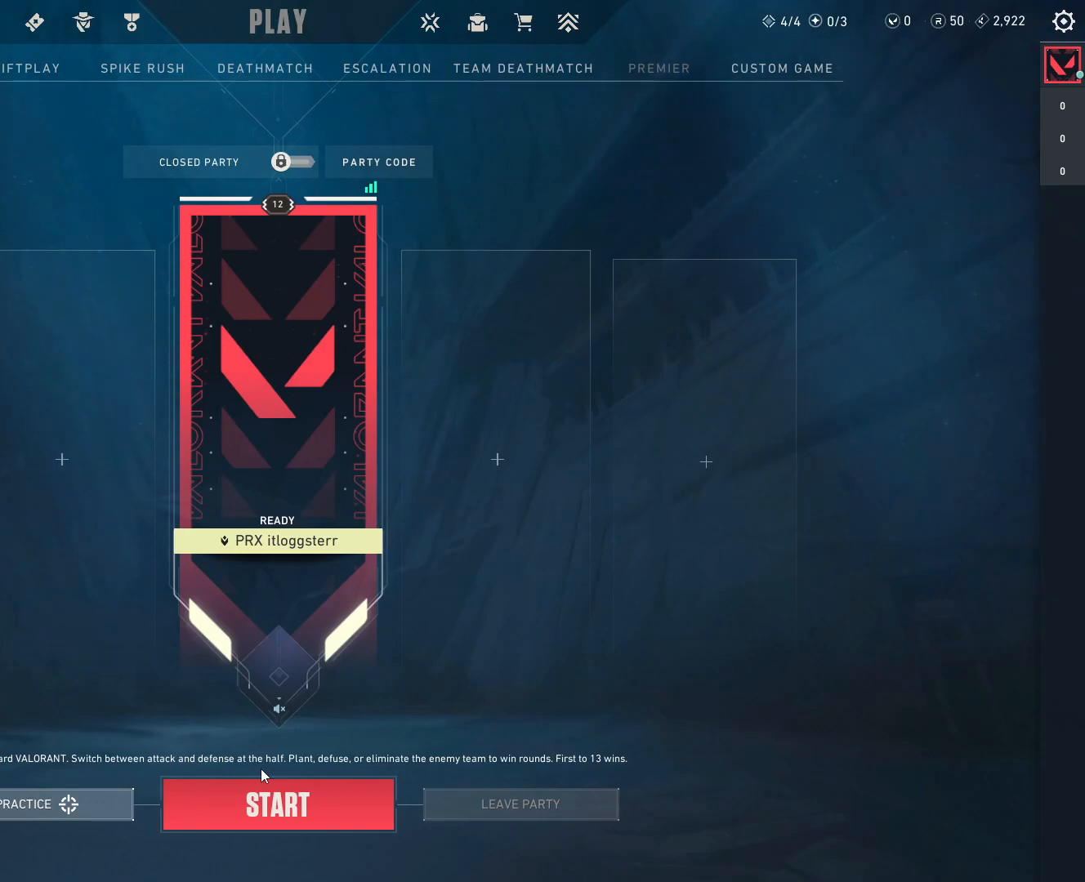
{"keys": [], "mouse": [], "events": []}
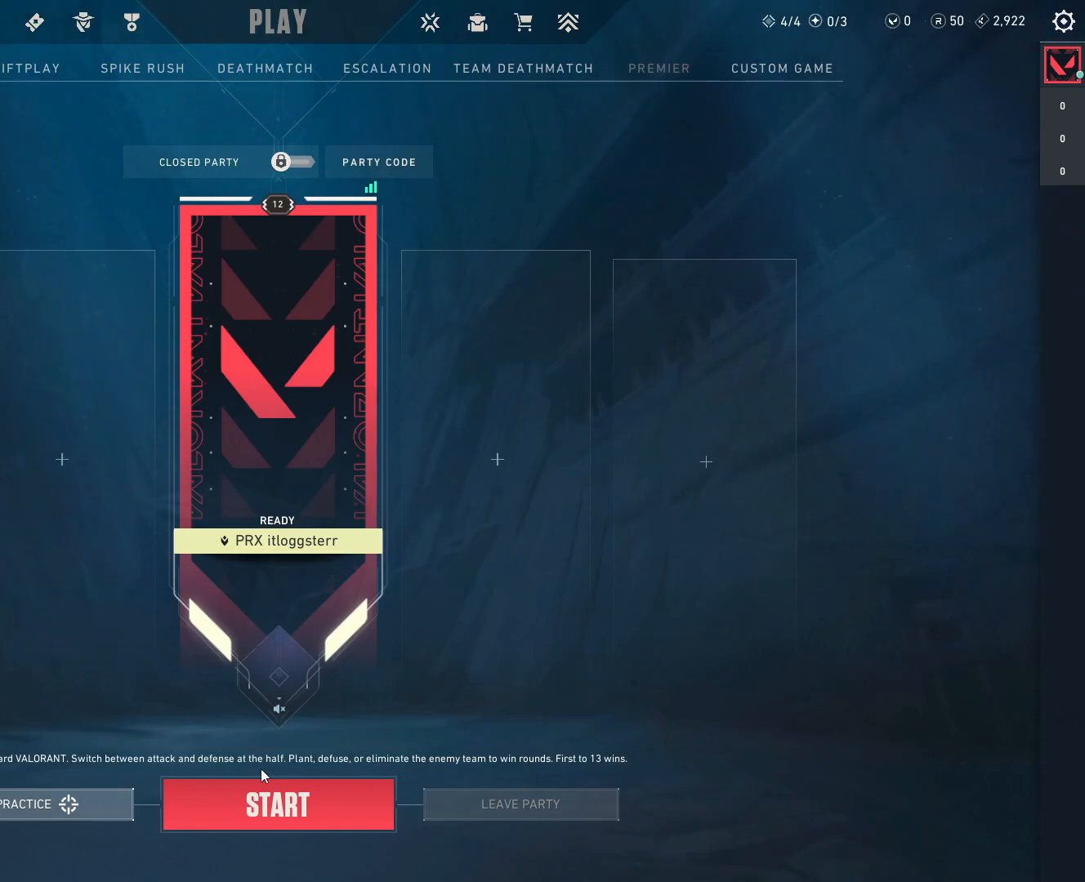
{"keys": [], "mouse": [], "events": []}
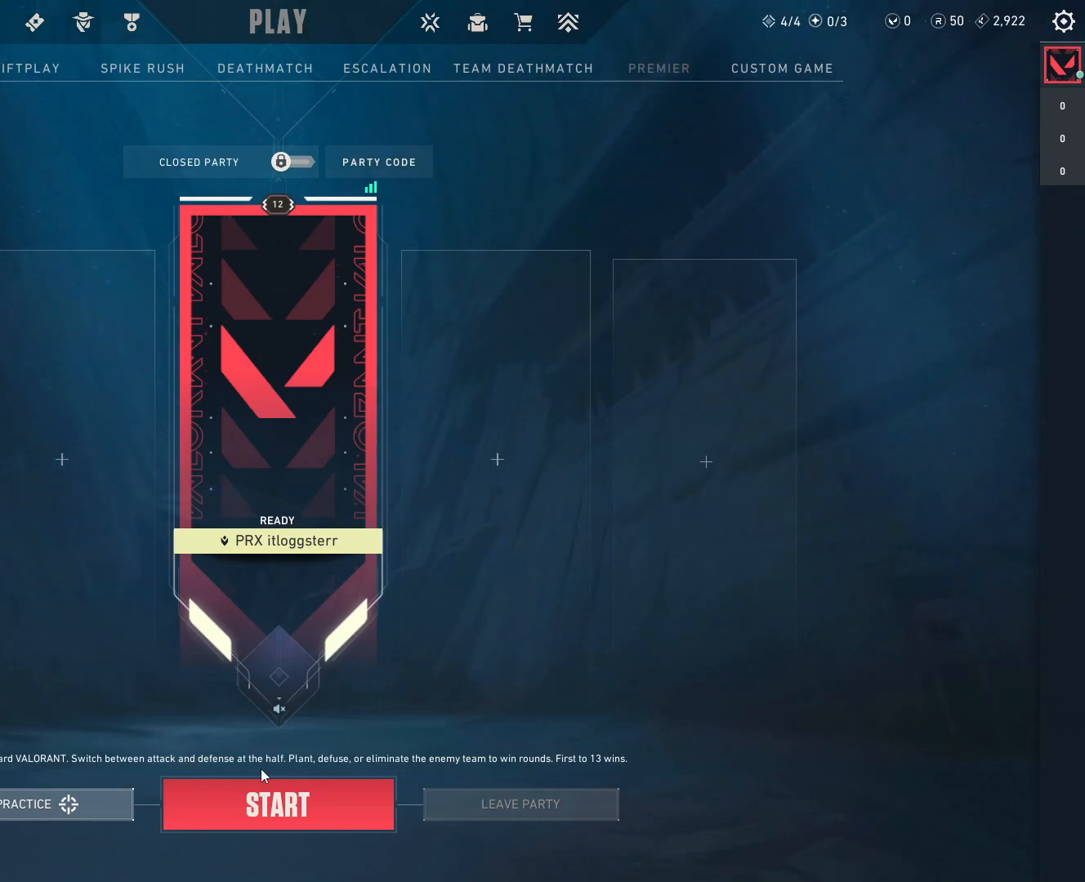
{"keys": [], "mouse": [], "events": []}
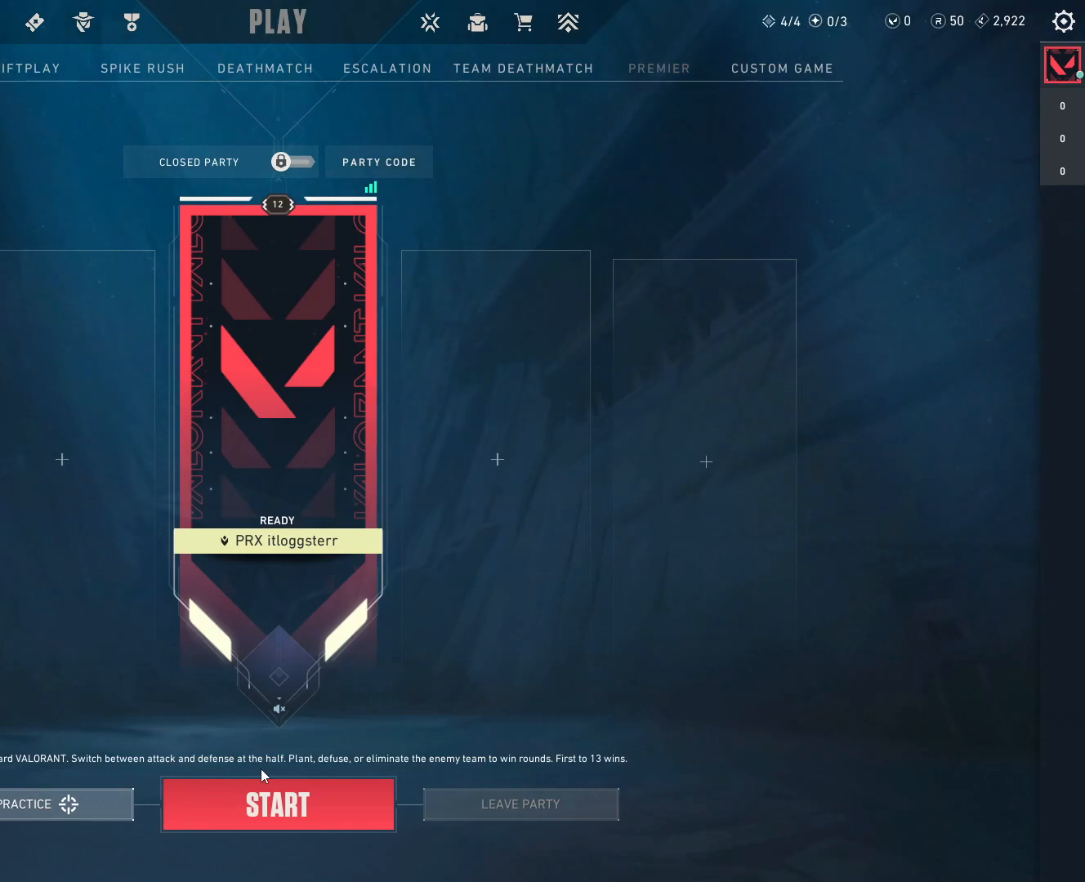
{"keys": [], "mouse": [], "events": []}
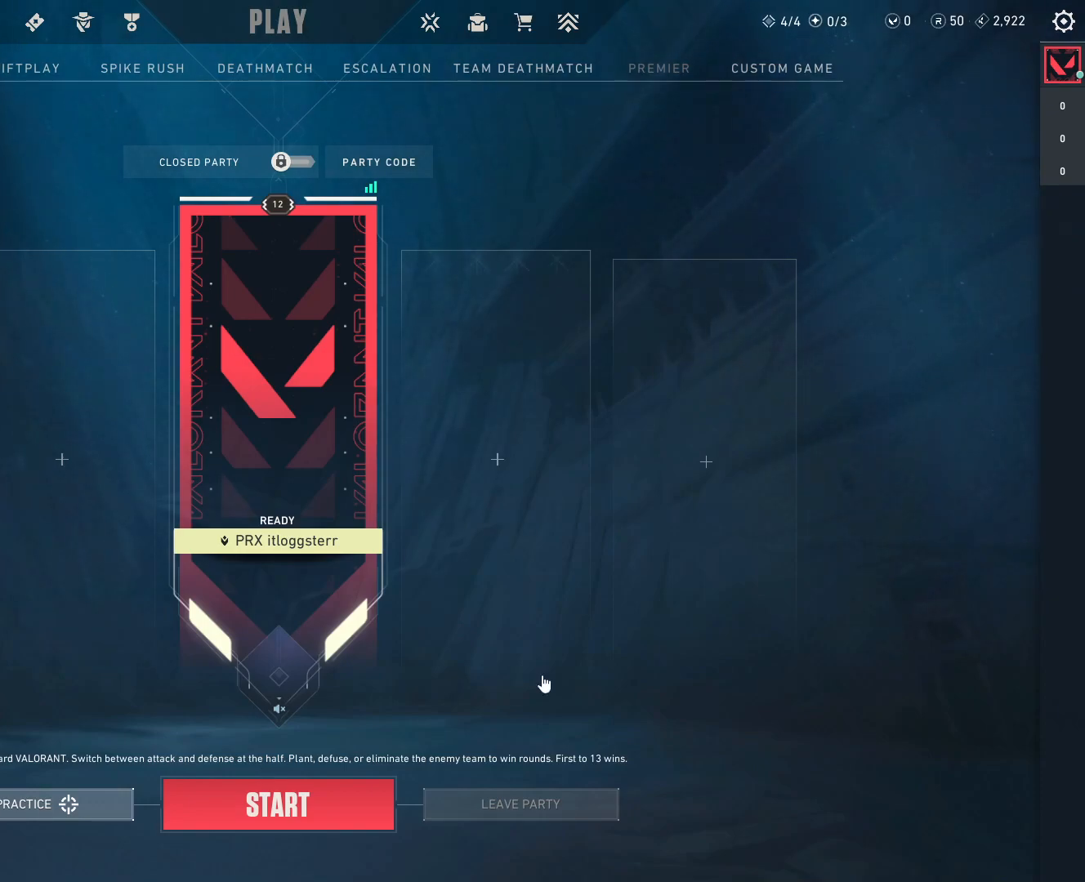
{"keys": [], "mouse": [], "events": []}
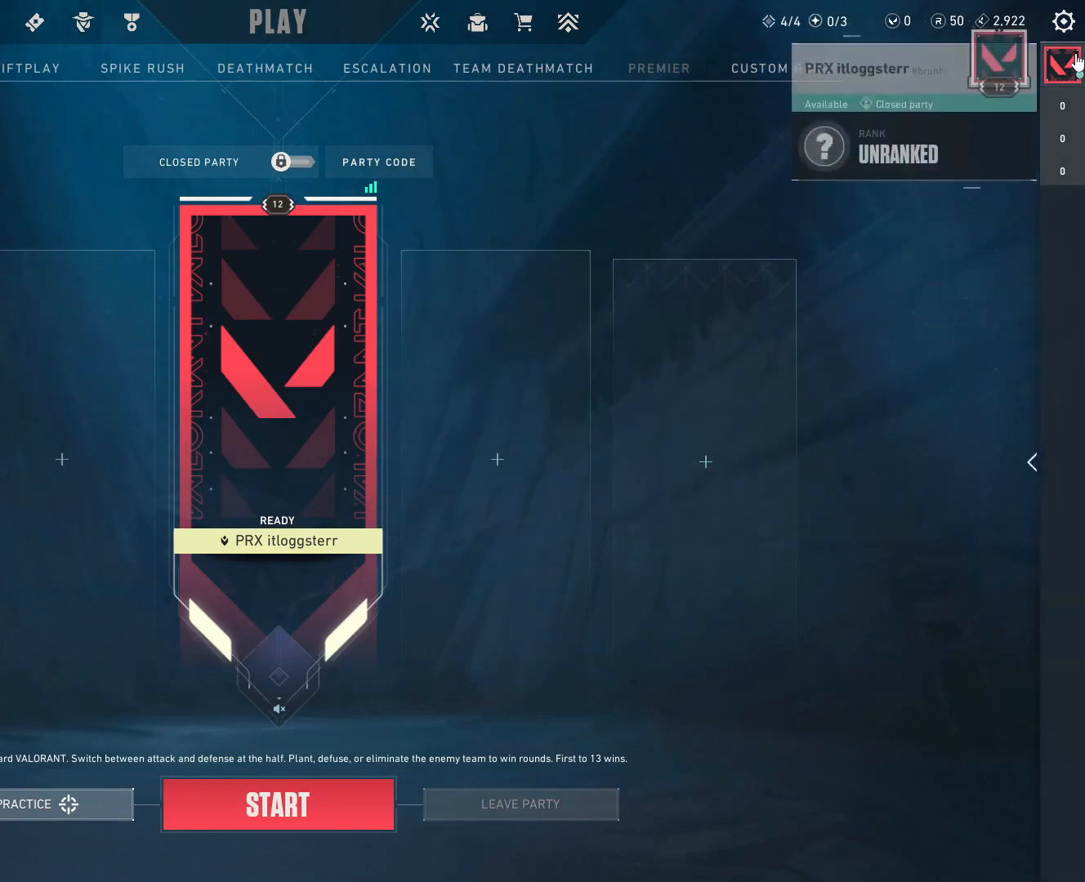
{"keys": [], "mouse": ["left"], "events": [[483, "mouse_left", "down"]]}
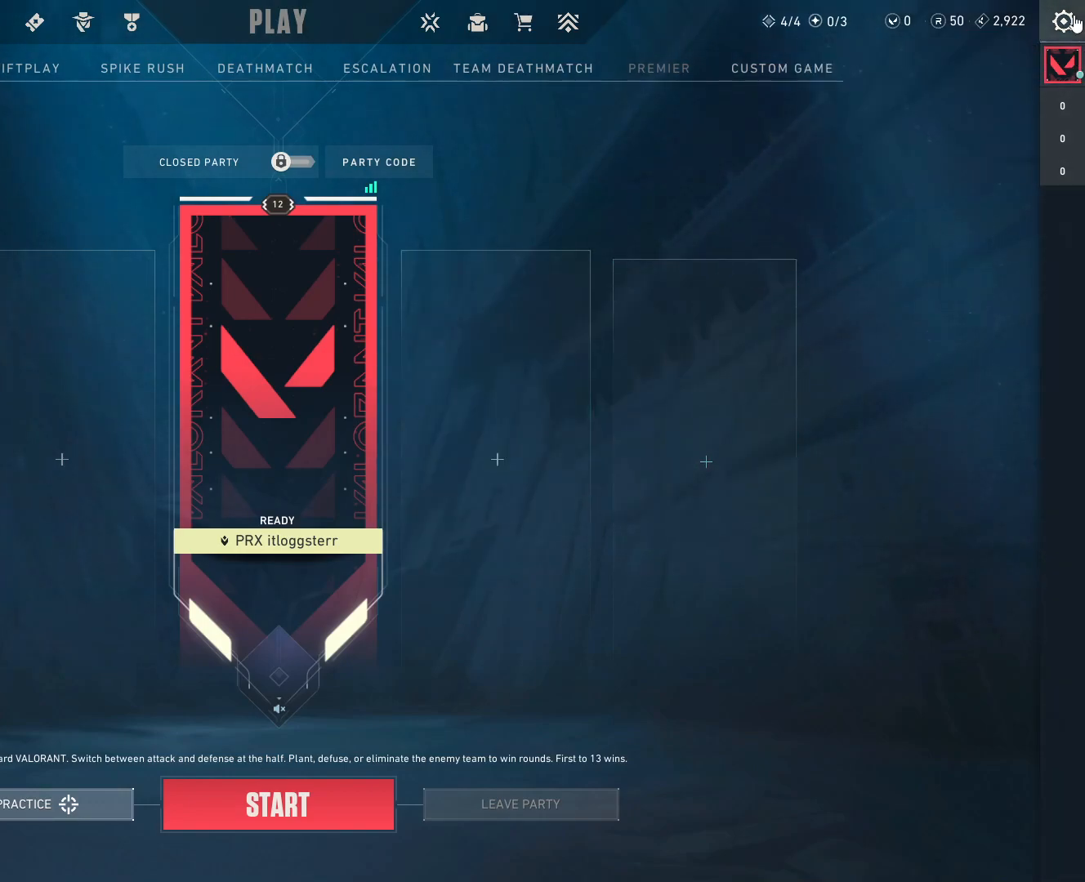
{"keys": [], "mouse": [], "events": [[50, "mouse_left", "up"]]}
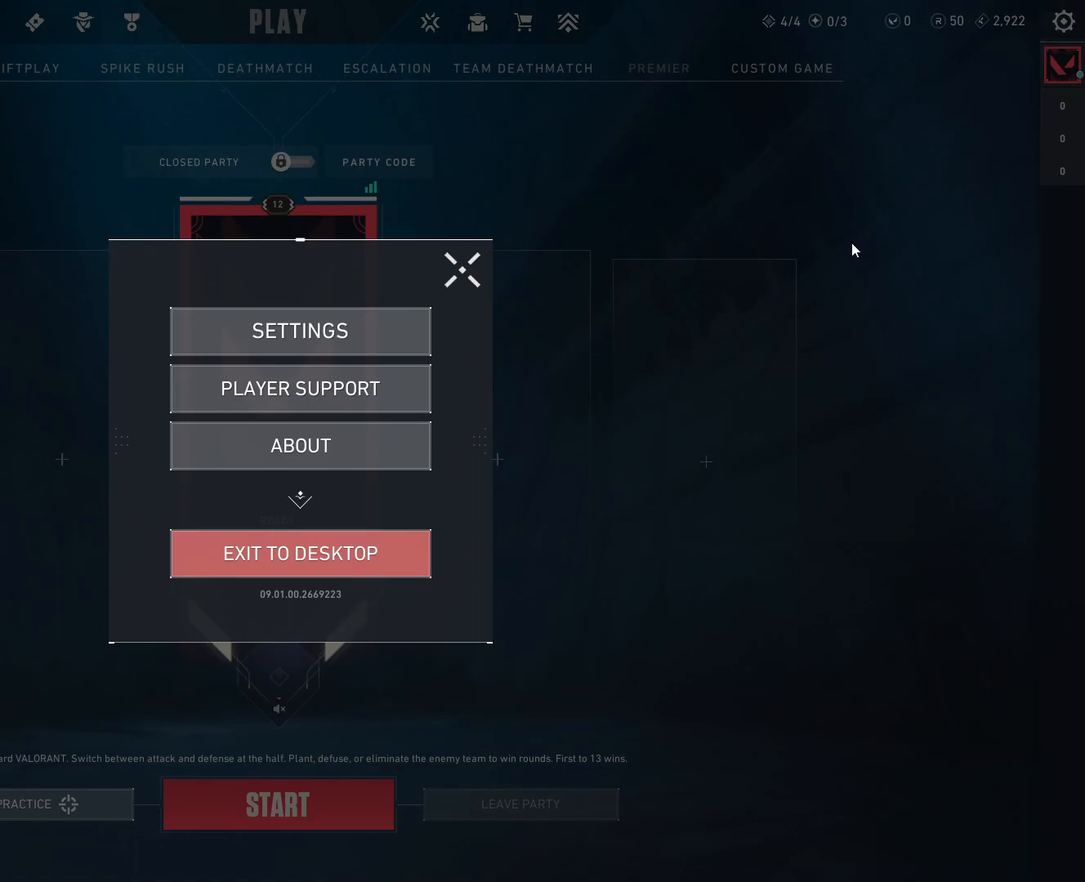
{"keys": [], "mouse": [], "events": []}
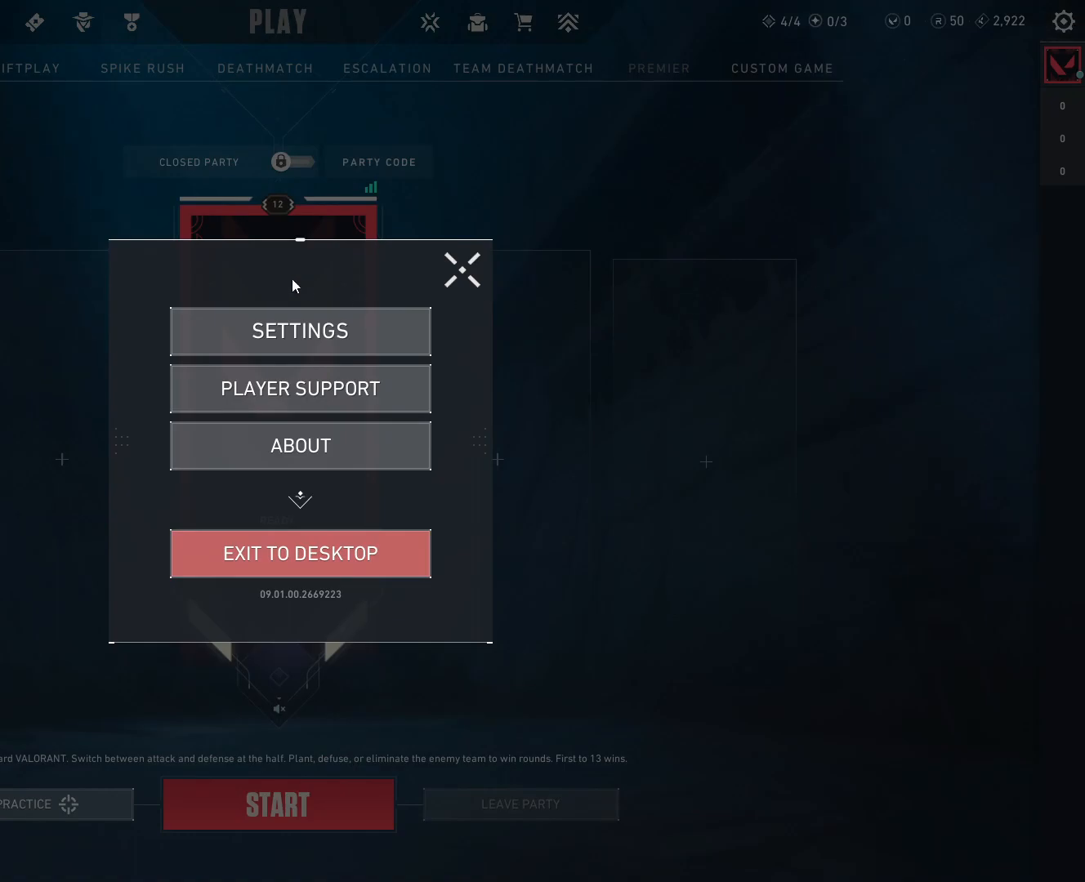
{"keys": [], "mouse": [], "events": []}
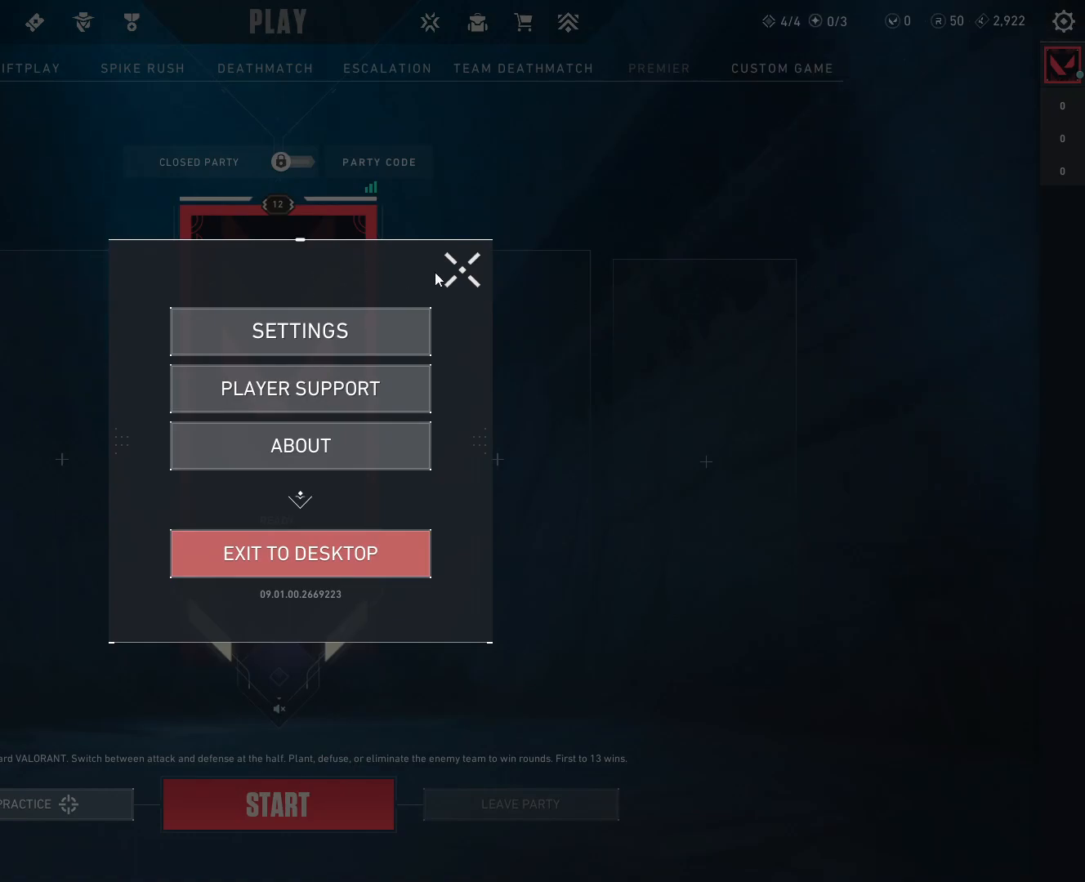
{"keys": [], "mouse": [], "events": [[33, "mouse_left", "down"], [150, "mouse_left", "up"], [350, "mouse_left", "down"], [433, "mouse_left", "up"]]}